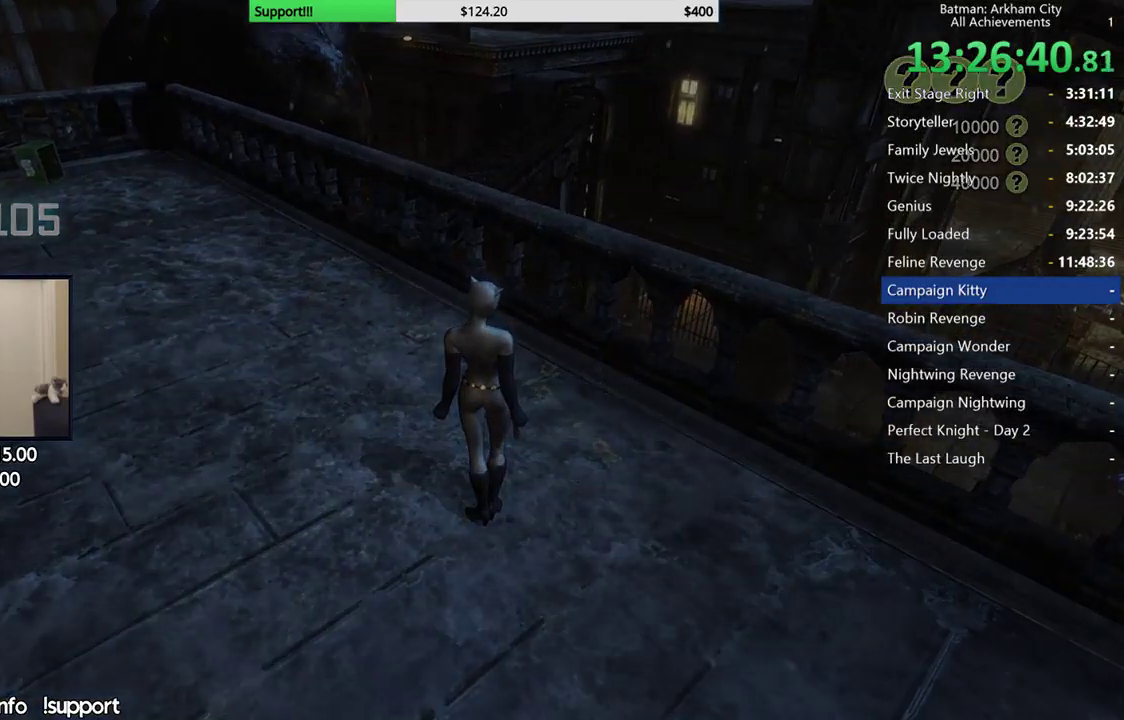
Gameplay with a controller (Xbox layout); each line is a JSON object with the inputs held at the frame after it (dt_ms = milliseconds from this image to that frame). "events" lists button and stick changes between this image and that frame as [ms after this image, input, new state], when the widget could be followed in between. Not read: L3.
{"dt_ms": 500, "buttons": [], "left_stick": "center", "right_stick": "center", "events": []}
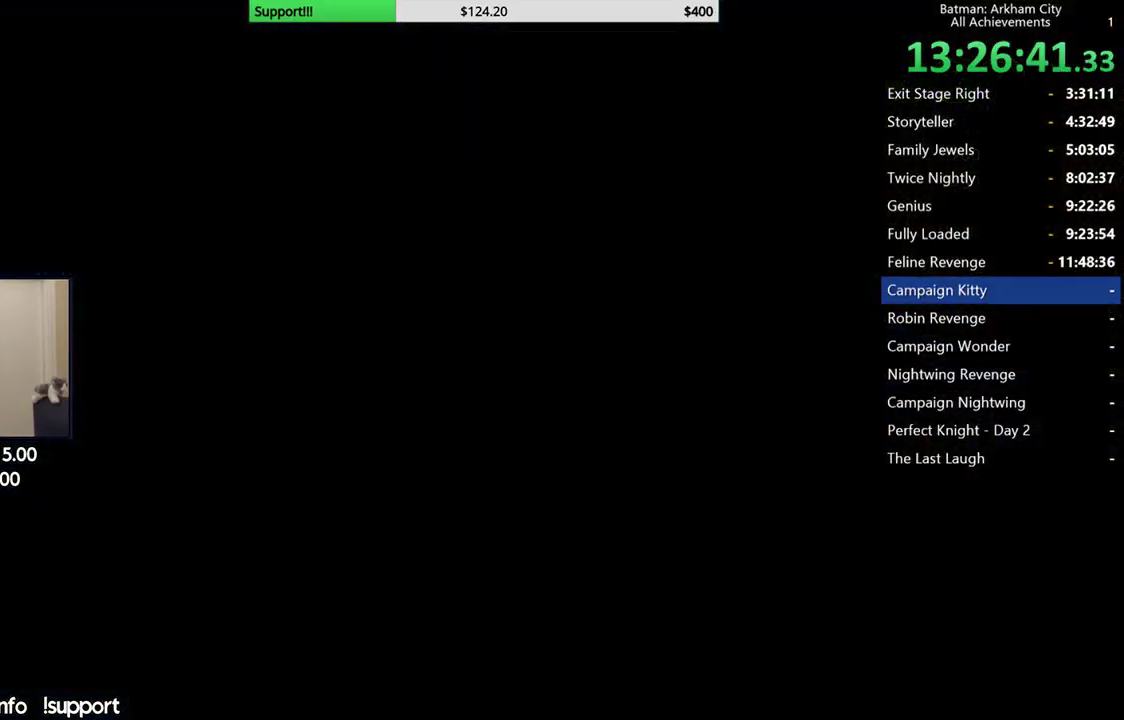
{"dt_ms": 500, "buttons": [], "left_stick": "center", "right_stick": "center", "events": []}
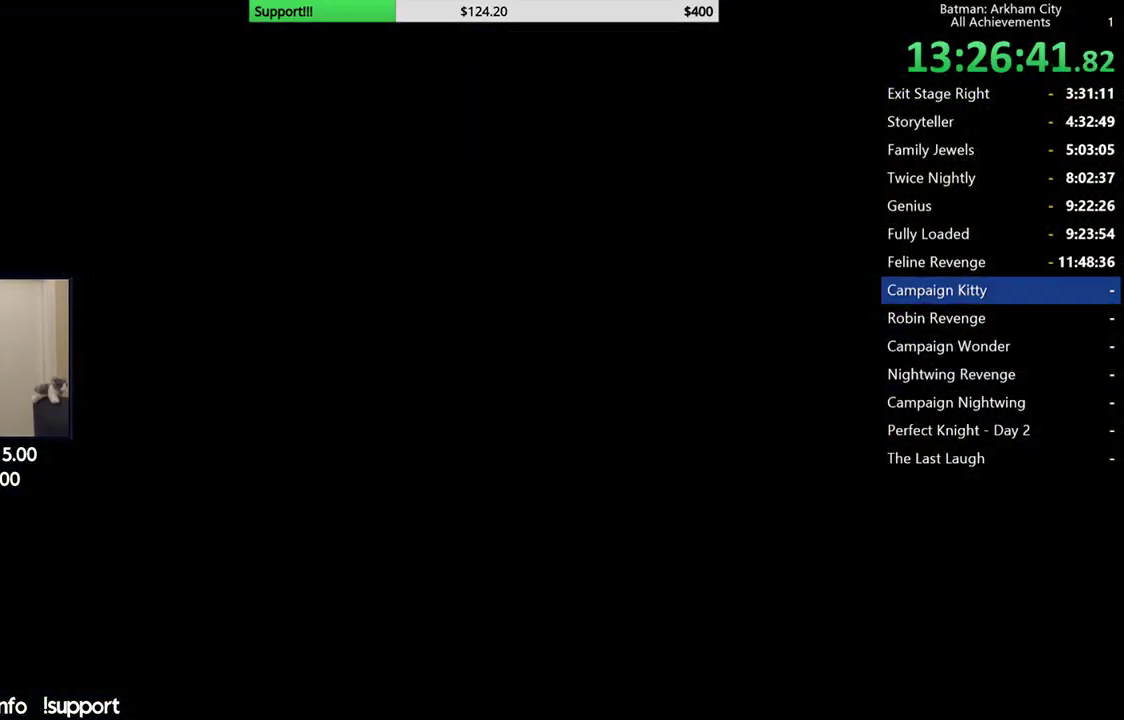
{"dt_ms": 500, "buttons": [], "left_stick": "center", "right_stick": "center", "events": []}
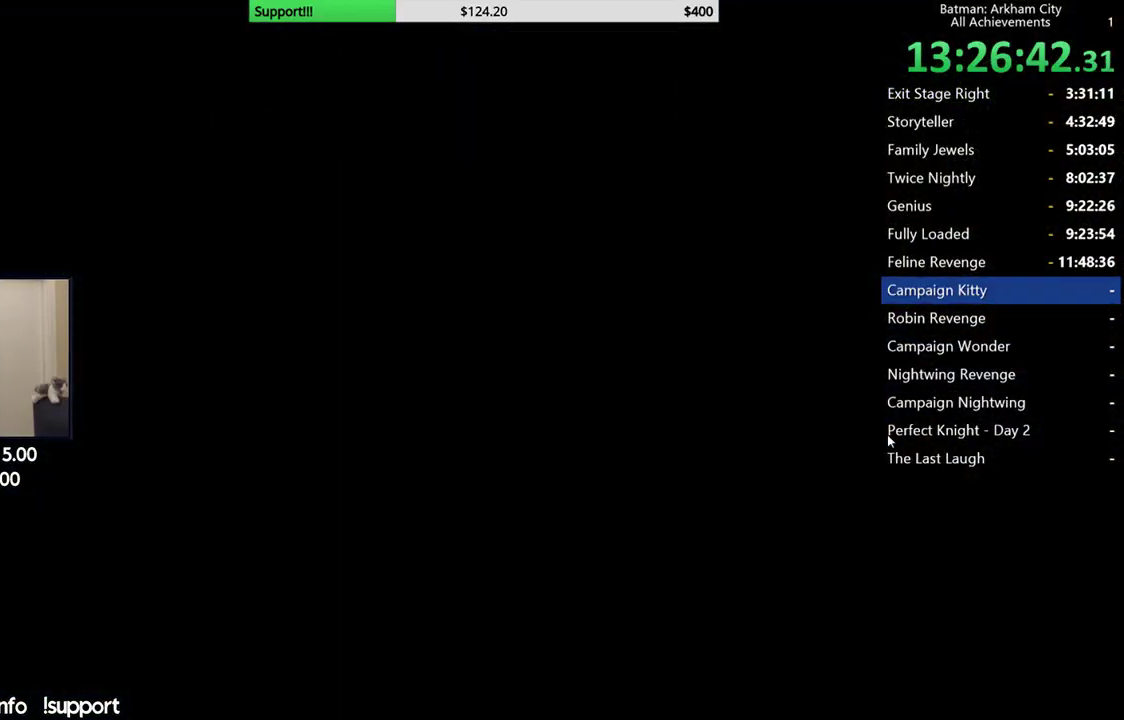
{"dt_ms": 500, "buttons": [], "left_stick": "center", "right_stick": "center", "events": []}
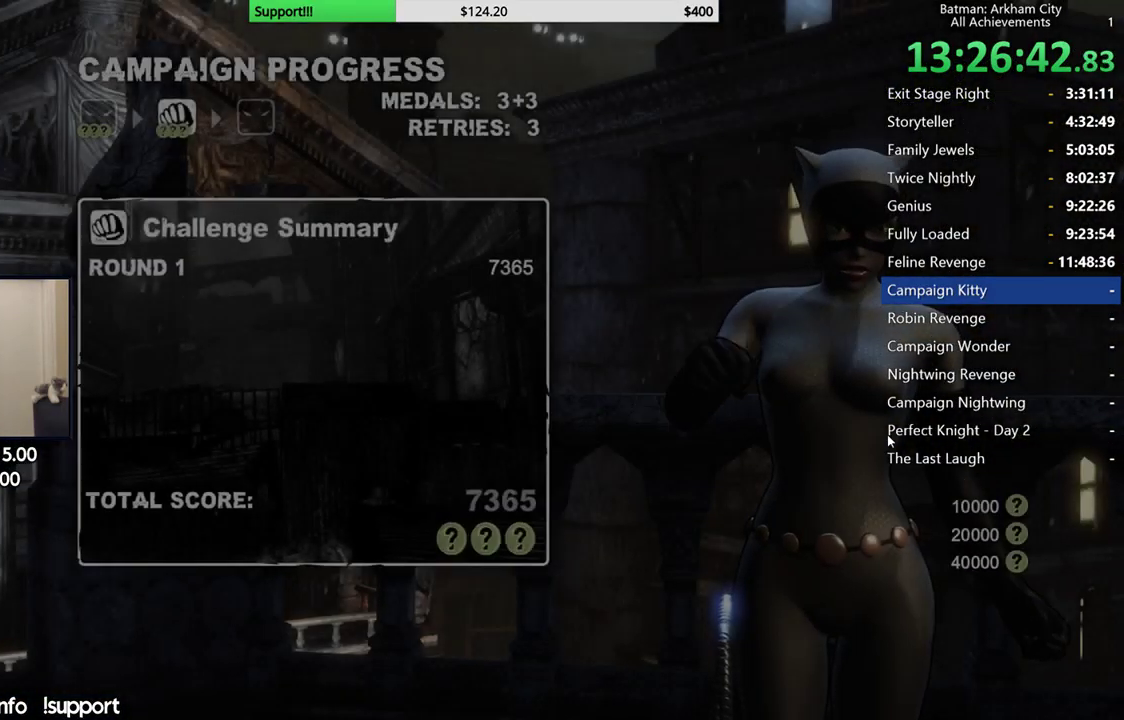
{"dt_ms": 500, "buttons": ["A"], "left_stick": "center", "right_stick": "center", "events": [[167, "A", "down"], [283, "A", "up"], [333, "A", "down"], [433, "A", "up"], [500, "A", "down"]]}
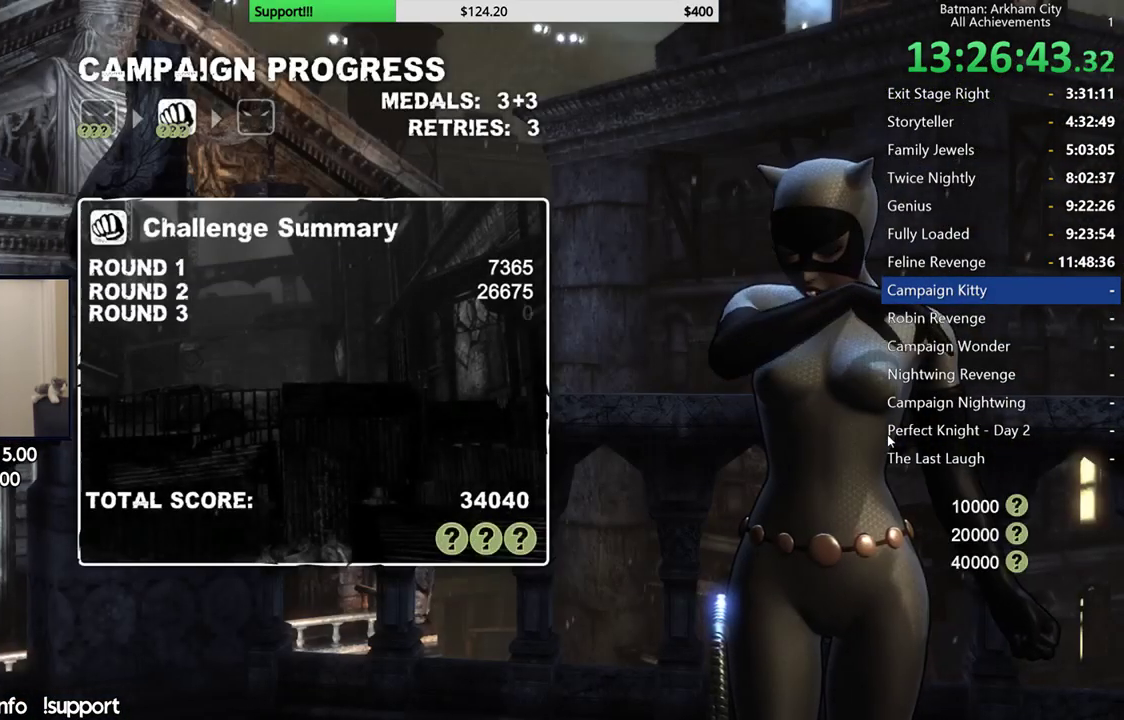
{"dt_ms": 500, "buttons": ["A"], "left_stick": "center", "right_stick": "center", "events": [[100, "A", "up"], [183, "A", "down"], [267, "A", "up"], [333, "A", "down"], [417, "A", "up"], [467, "A", "down"]]}
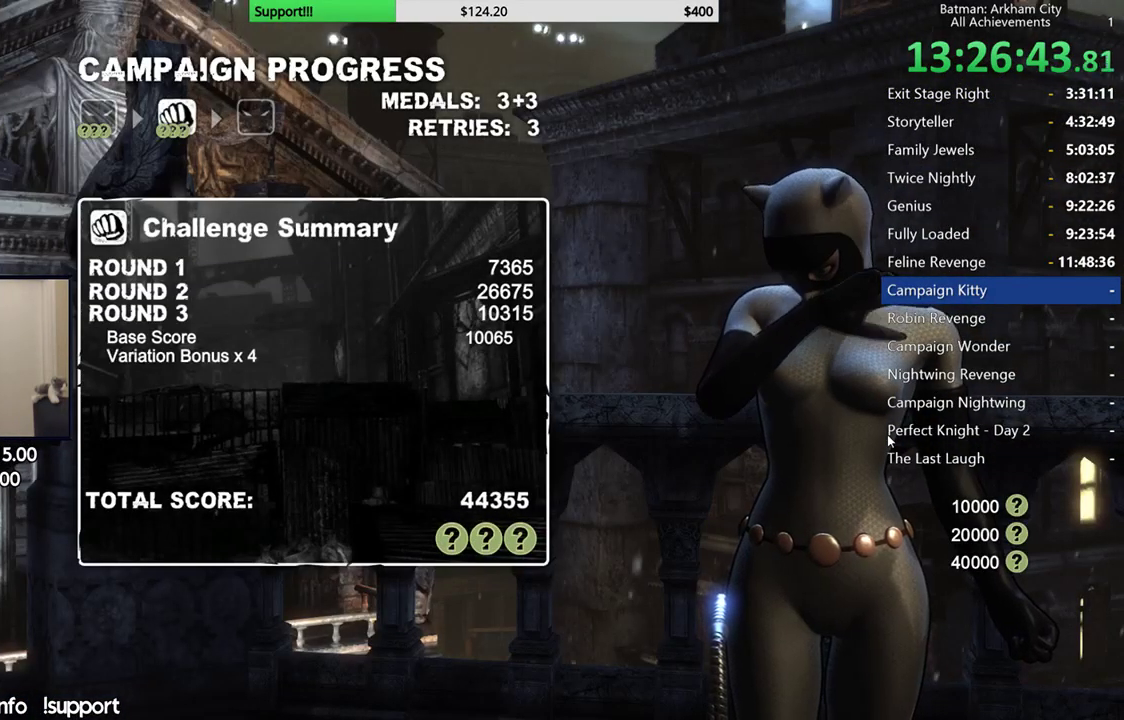
{"dt_ms": 500, "buttons": [], "left_stick": "center", "right_stick": "center", "events": [[50, "A", "up"], [117, "A", "down"], [200, "A", "up"], [267, "A", "down"], [350, "A", "up"], [417, "A", "down"], [500, "A", "up"]]}
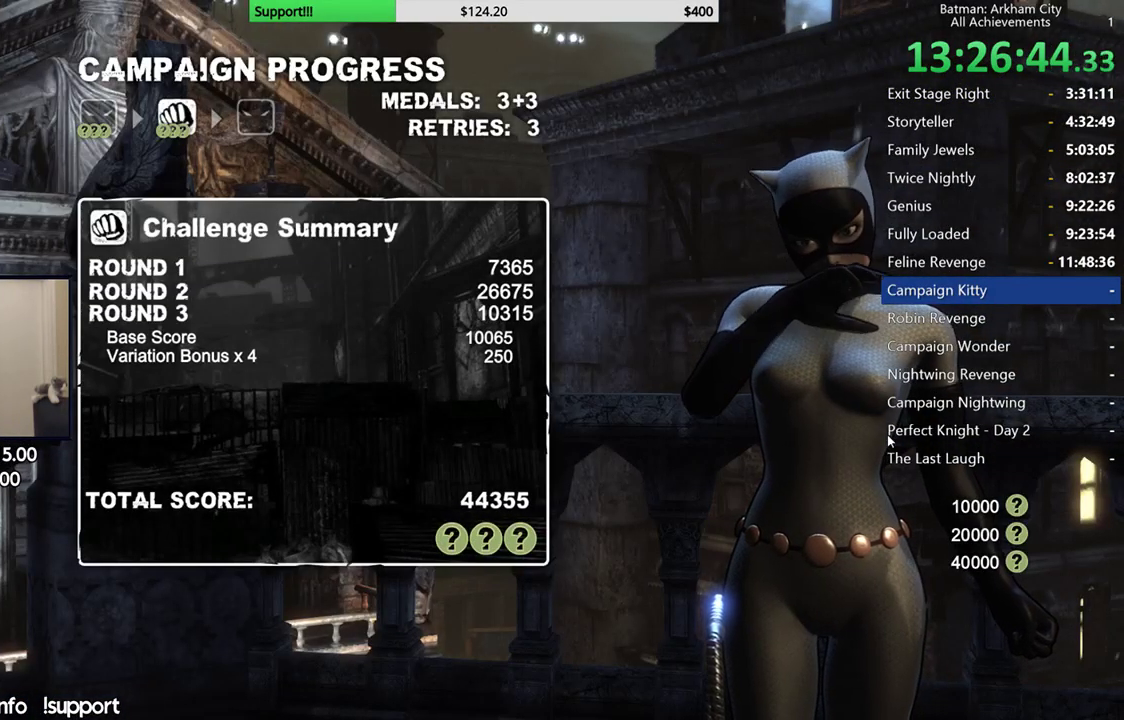
{"dt_ms": 500, "buttons": [], "left_stick": "center", "right_stick": "center", "events": [[83, "A", "down"], [167, "A", "up"]]}
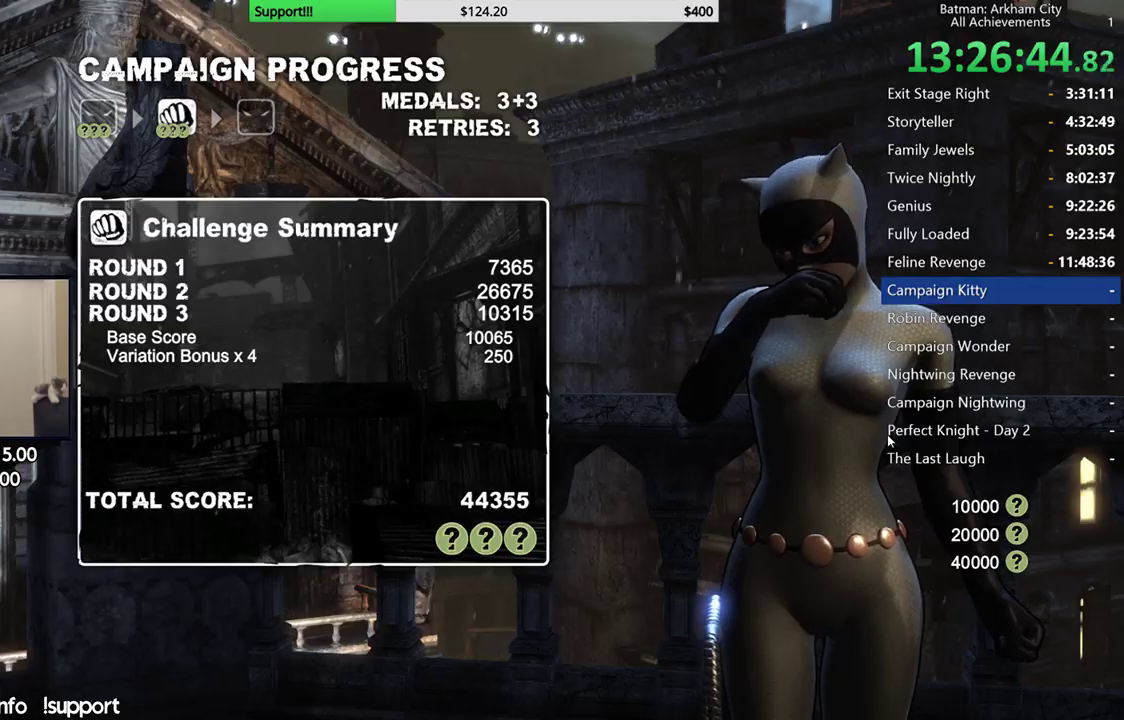
{"dt_ms": 500, "buttons": [], "left_stick": "center", "right_stick": "center", "events": [[300, "A", "down"], [467, "A", "up"]]}
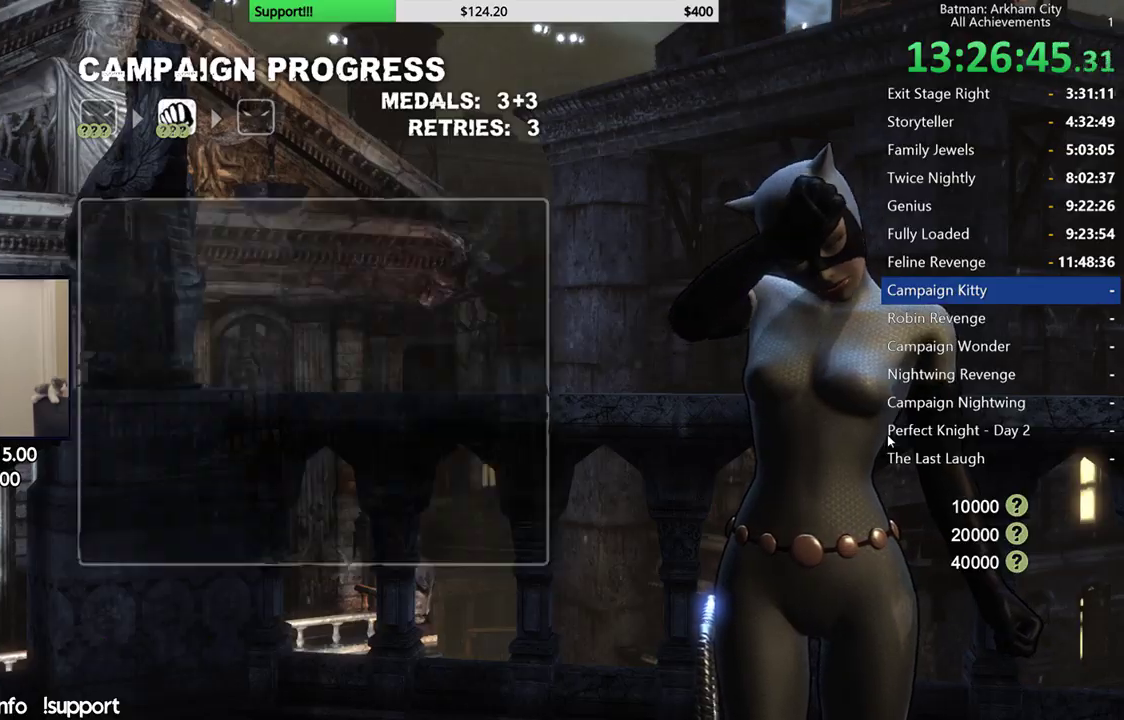
{"dt_ms": 500, "buttons": ["A"], "left_stick": "up", "right_stick": "center", "events": [[83, "left_stick", "up"], [250, "A", "down"]]}
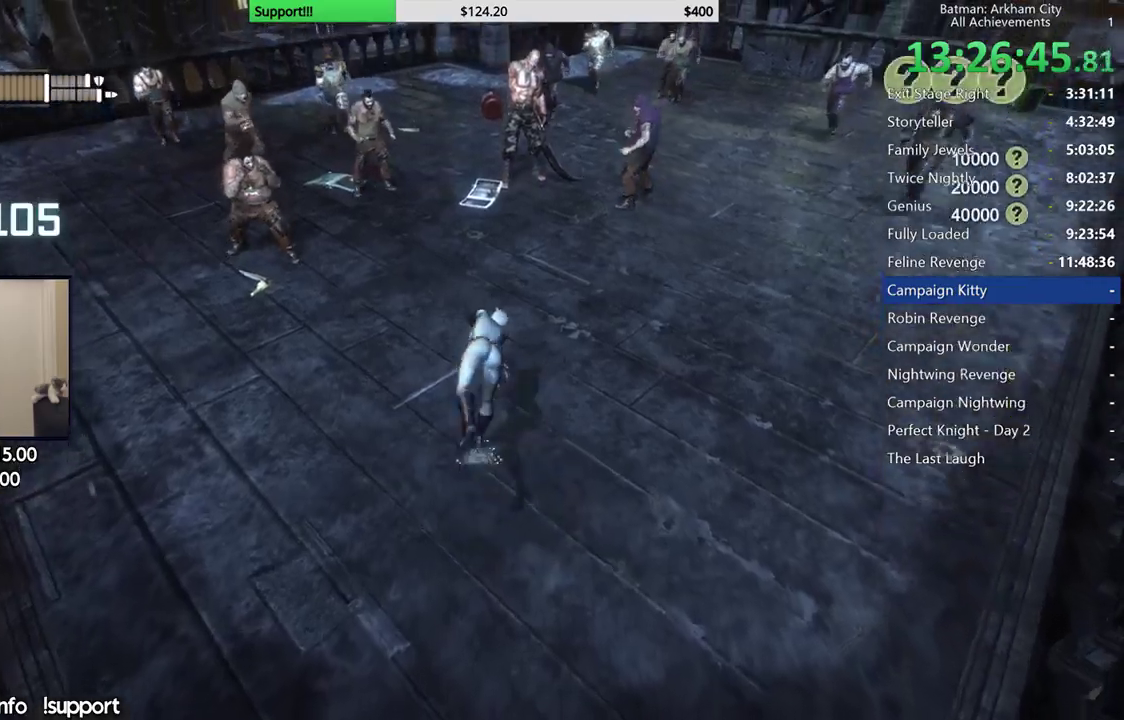
{"dt_ms": 500, "buttons": ["A"], "left_stick": "up-right", "right_stick": "center", "events": [[50, "left_stick", "up-right"]]}
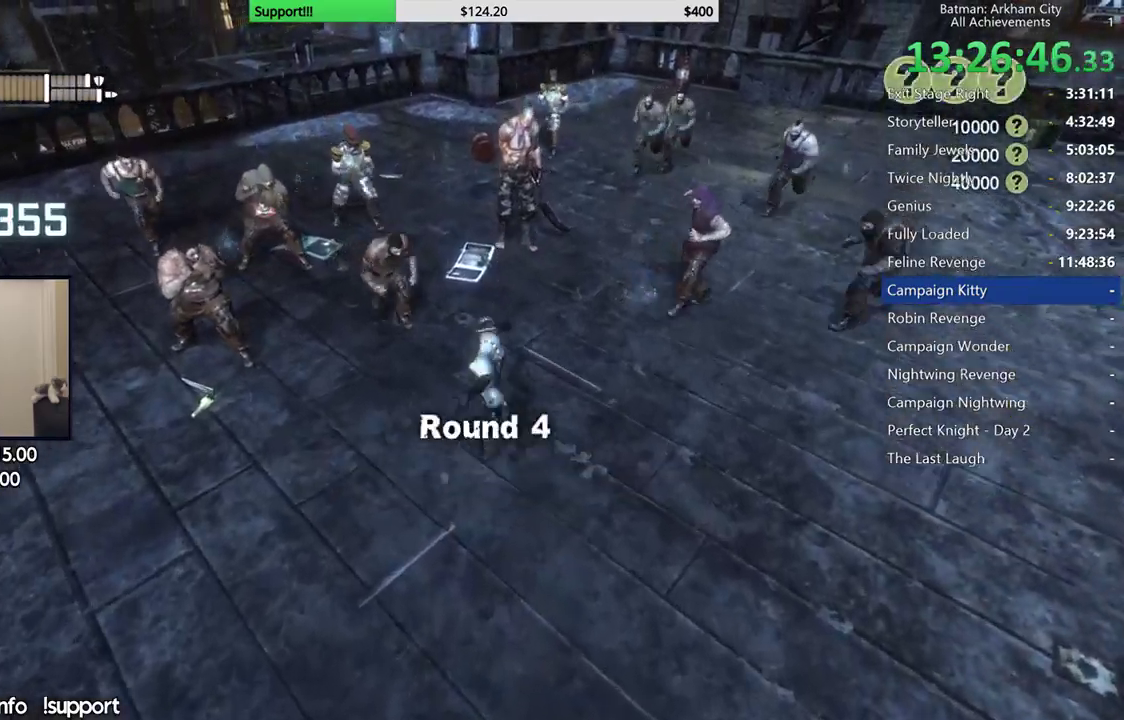
{"dt_ms": 500, "buttons": [], "left_stick": "up", "right_stick": "center", "events": [[50, "left_stick", "up"], [433, "A", "up"]]}
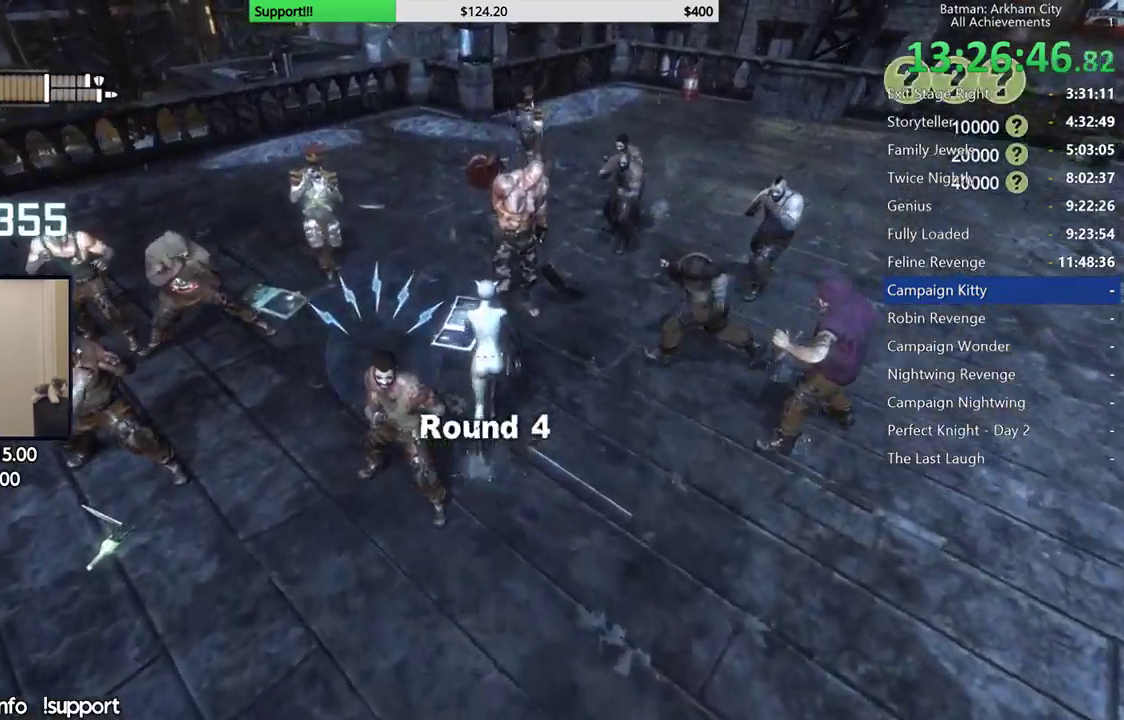
{"dt_ms": 500, "buttons": [], "left_stick": "center", "right_stick": "center", "events": [[17, "X", "down"], [100, "X", "up"], [167, "X", "down"], [217, "X", "up"], [300, "X", "down"], [300, "left_stick", "center"], [383, "X", "up"], [433, "X", "down"], [500, "X", "up"]]}
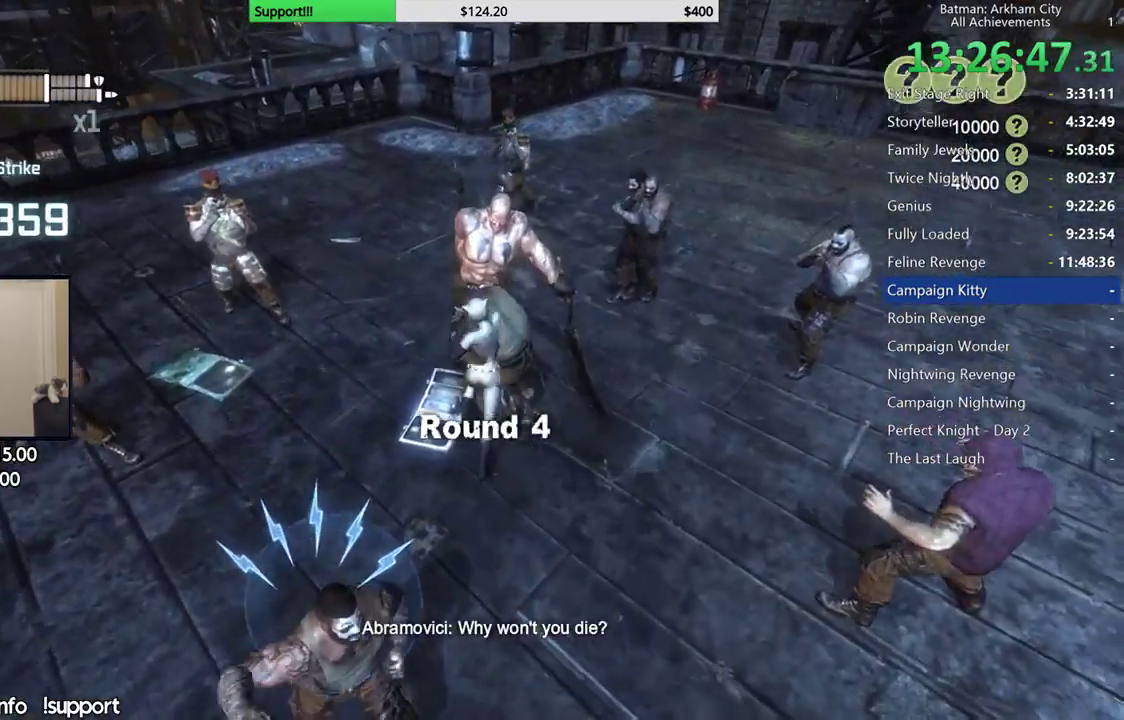
{"dt_ms": 500, "buttons": ["X"], "left_stick": "center", "right_stick": "center", "events": [[67, "X", "down"], [133, "X", "up"], [200, "X", "down"], [283, "X", "up"], [333, "X", "down"], [417, "X", "up"], [483, "X", "down"]]}
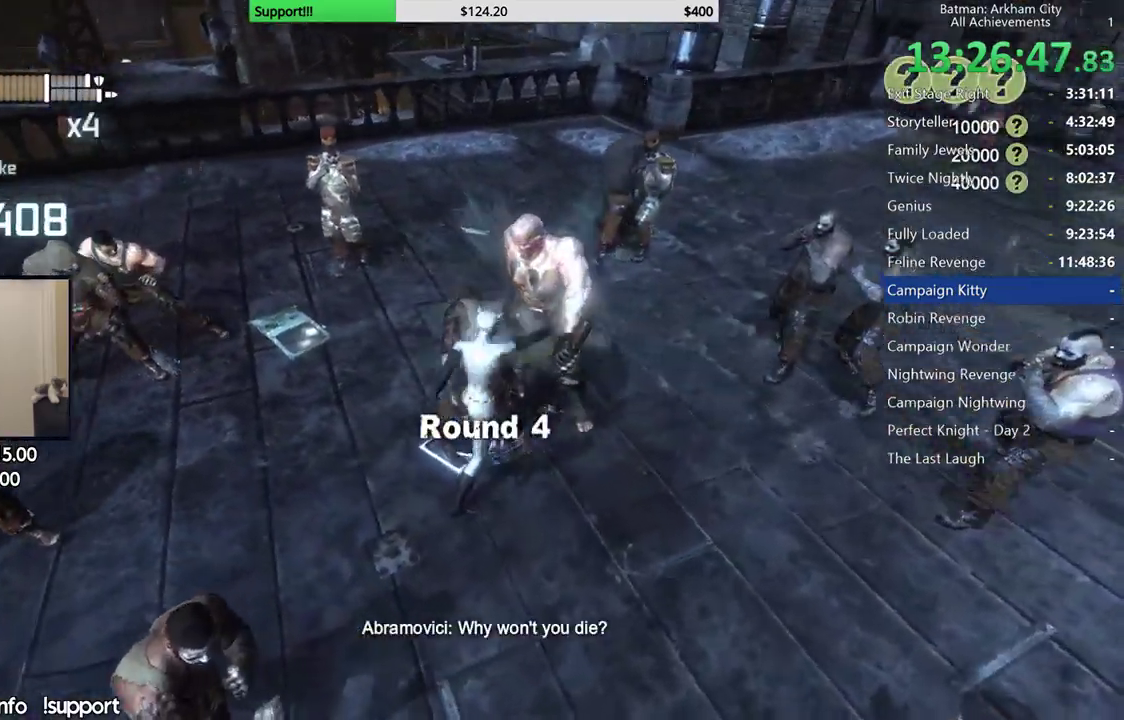
{"dt_ms": 500, "buttons": [], "left_stick": "center", "right_stick": "center", "events": [[67, "X", "up"], [117, "X", "down"], [200, "X", "up"], [267, "X", "down"], [350, "X", "up"], [417, "X", "down"], [483, "X", "up"]]}
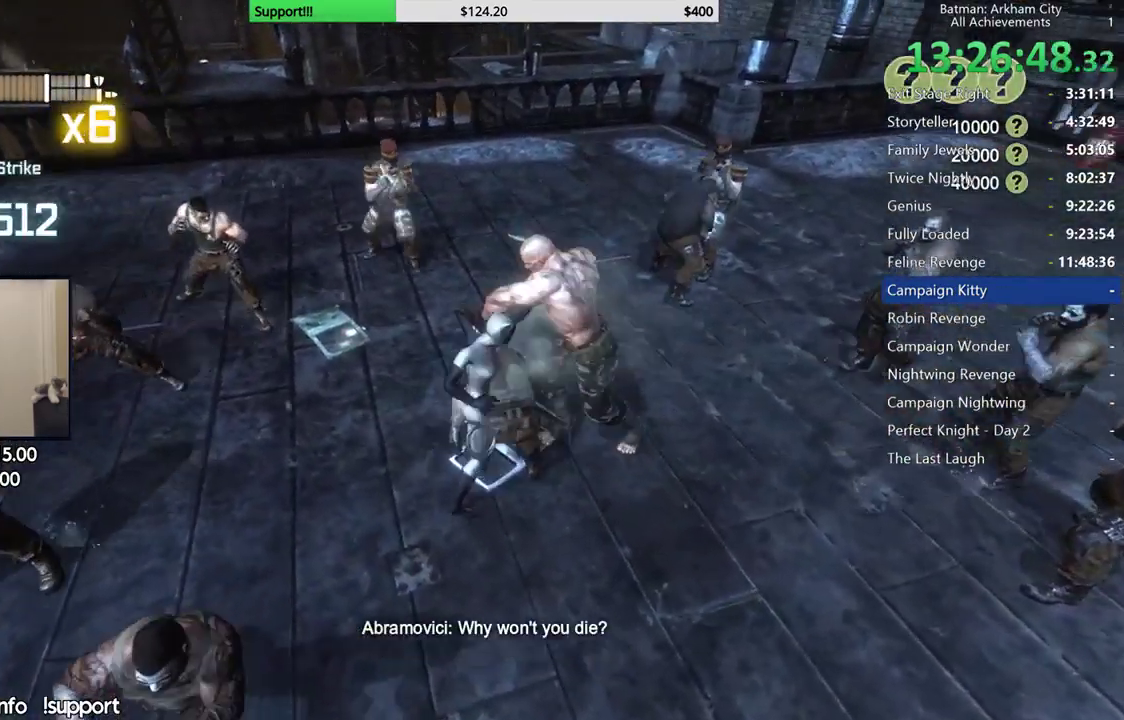
{"dt_ms": 500, "buttons": [], "left_stick": "center", "right_stick": "center", "events": [[50, "X", "down"], [133, "X", "up"], [233, "A", "down"], [250, "X", "down"], [450, "A", "up"], [450, "X", "up"]]}
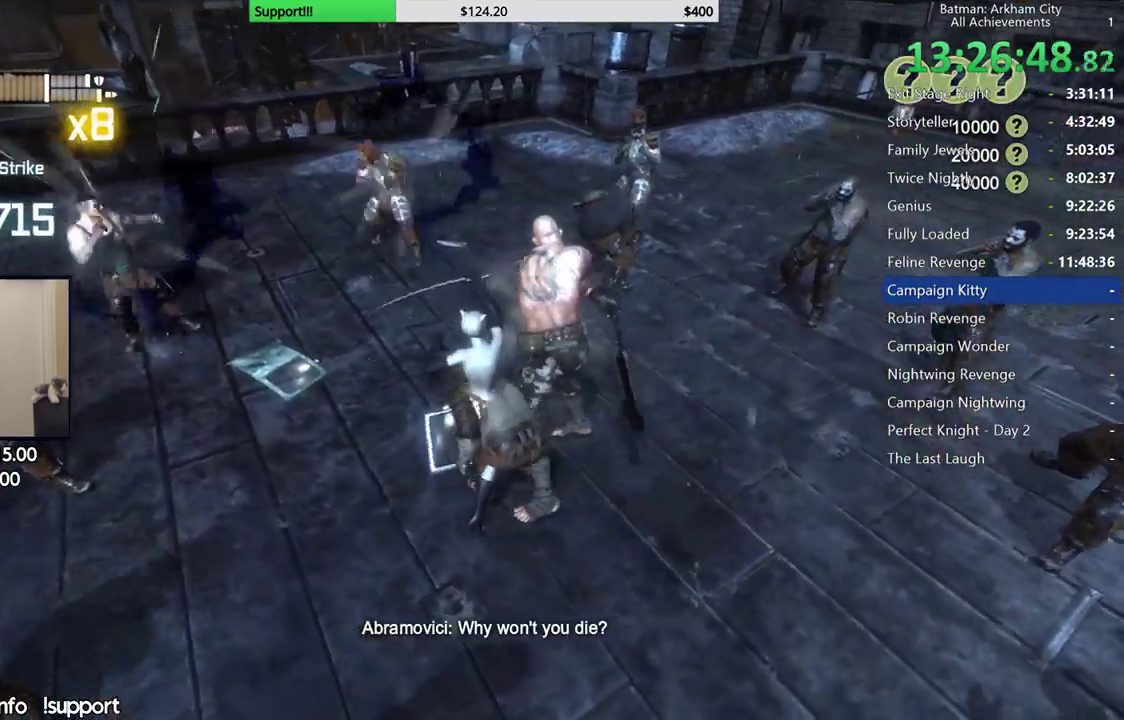
{"dt_ms": 500, "buttons": [], "left_stick": "center", "right_stick": "center", "events": [[100, "A", "down"], [183, "A", "up"]]}
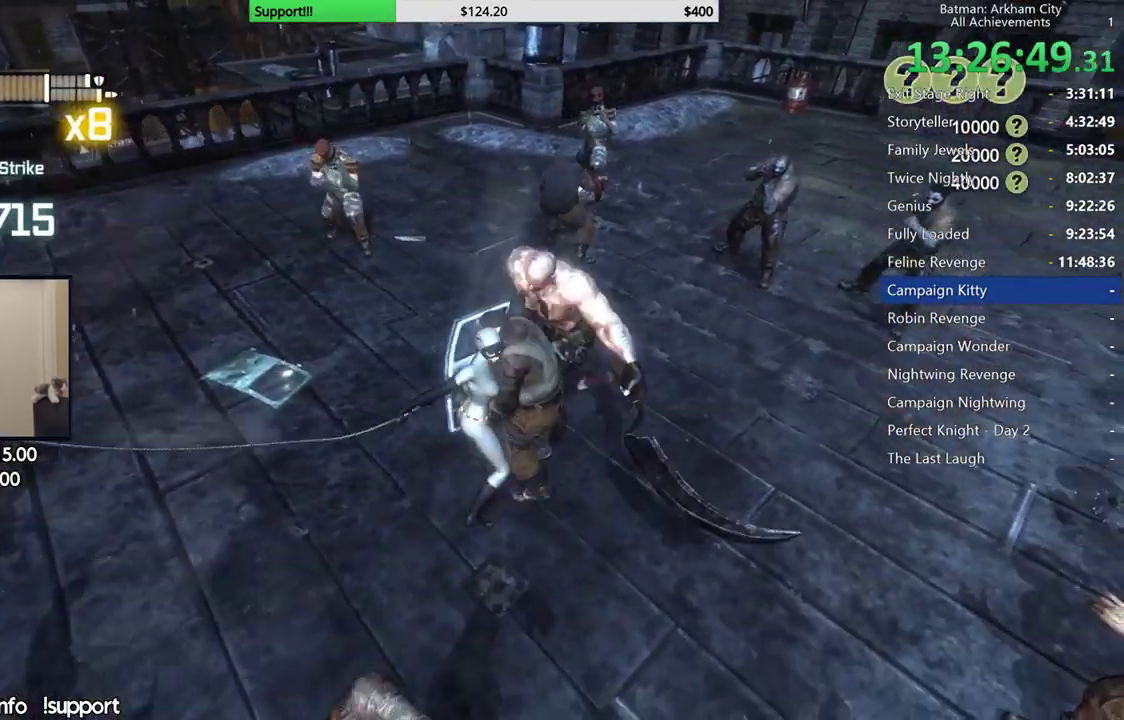
{"dt_ms": 500, "buttons": [], "left_stick": "center", "right_stick": "center", "events": [[100, "right_stick", "right"], [483, "right_stick", "center"]]}
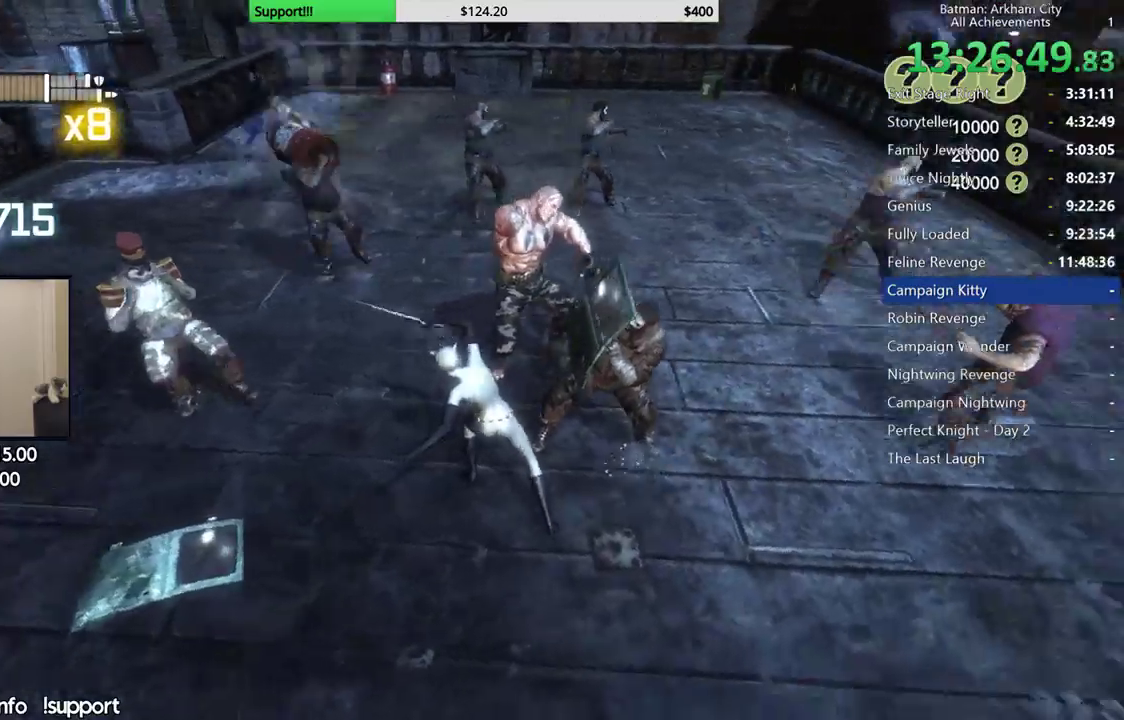
{"dt_ms": 500, "buttons": [], "left_stick": "up-left", "right_stick": "center", "events": [[50, "left_stick", "up"], [150, "right_stick", "right"], [300, "right_stick", "center"], [383, "left_stick", "up-left"], [450, "X", "down"], [483, "X", "up"]]}
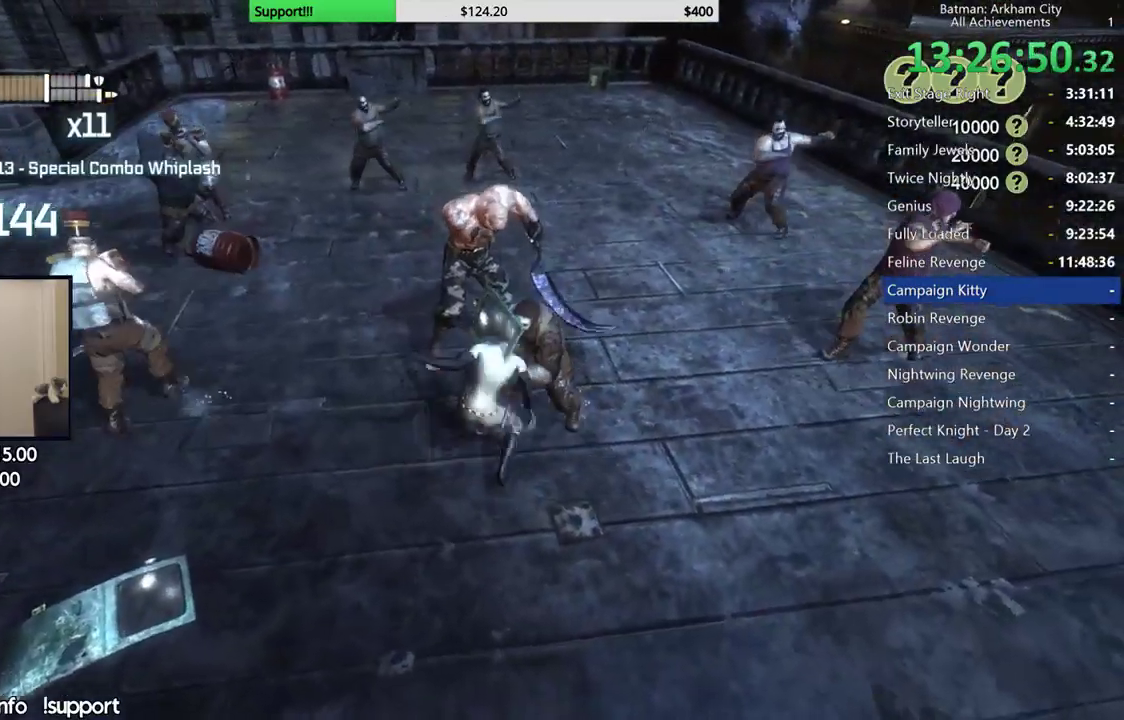
{"dt_ms": 500, "buttons": [], "left_stick": "center", "right_stick": "center", "events": [[83, "X", "down"], [117, "left_stick", "up"], [167, "X", "up"], [250, "X", "down"], [333, "X", "up"], [400, "X", "down"], [483, "X", "up"], [500, "left_stick", "center"]]}
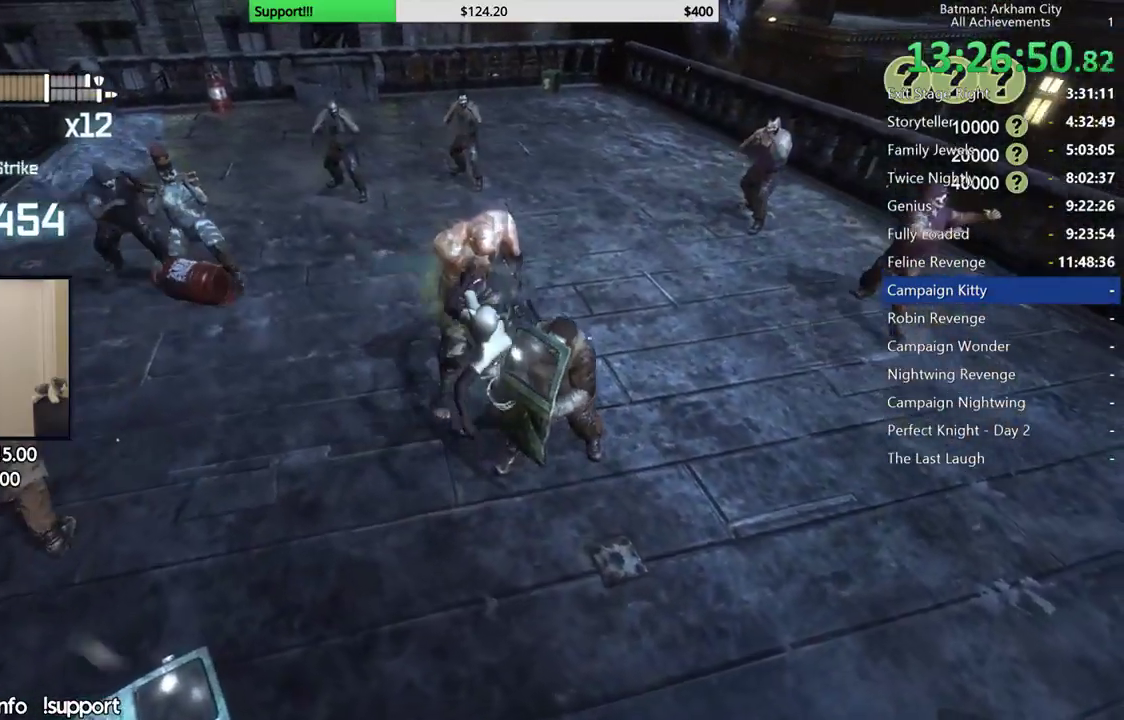
{"dt_ms": 500, "buttons": ["X"], "left_stick": "center", "right_stick": "center", "events": [[67, "X", "down"], [133, "X", "up"], [200, "X", "down"], [283, "X", "up"], [350, "X", "down"], [417, "X", "up"], [467, "X", "down"]]}
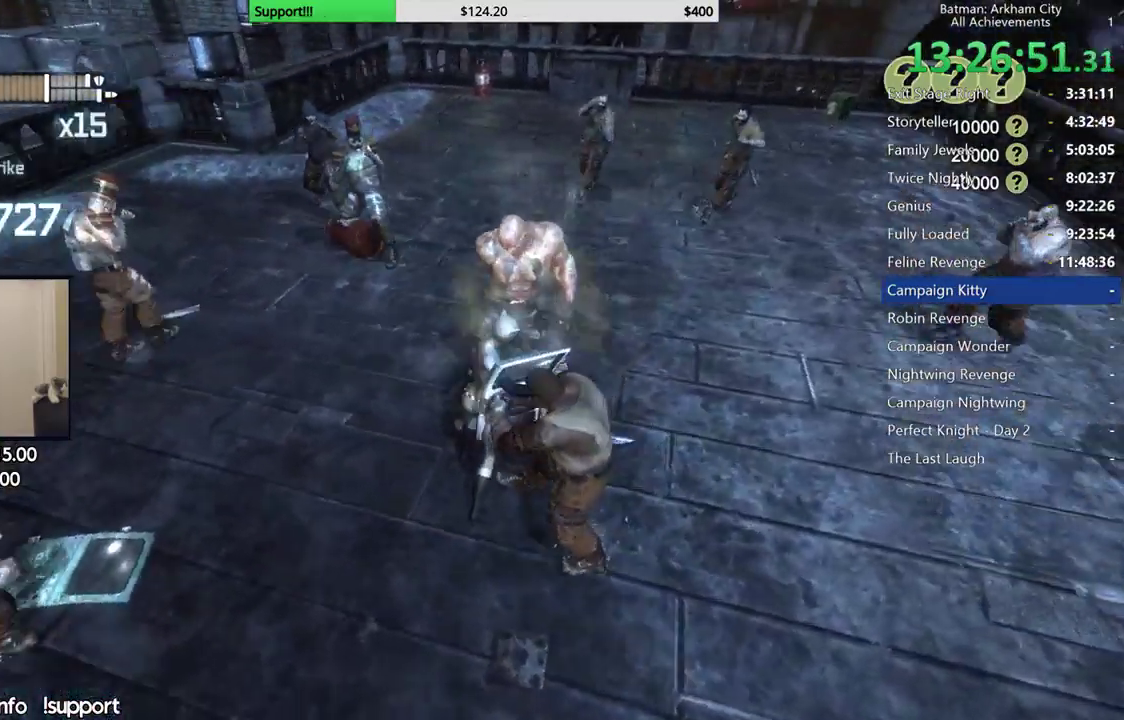
{"dt_ms": 500, "buttons": [], "left_stick": "center", "right_stick": "center", "events": [[67, "X", "up"], [133, "X", "down"], [200, "X", "up"], [267, "X", "down"], [367, "X", "up"], [433, "X", "down"], [500, "X", "up"]]}
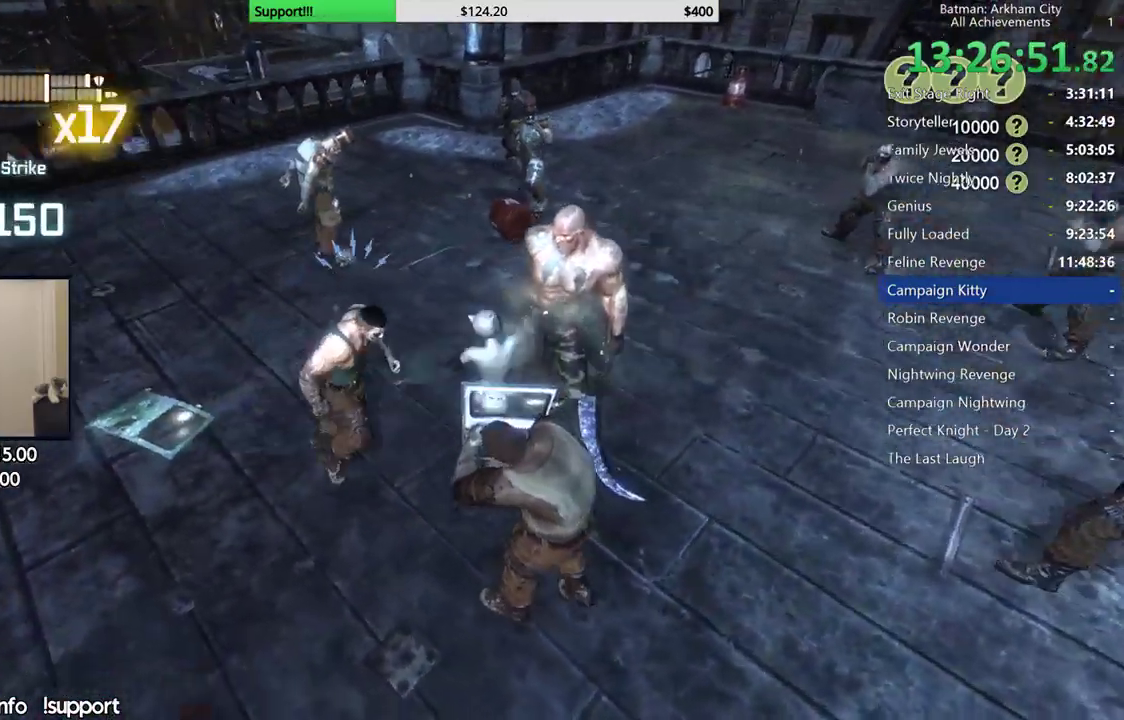
{"dt_ms": 500, "buttons": ["A", "X"], "left_stick": "center", "right_stick": "center", "events": [[33, "X", "down"], [150, "X", "up"], [200, "X", "down"], [300, "X", "up"], [367, "A", "down"], [367, "X", "down"]]}
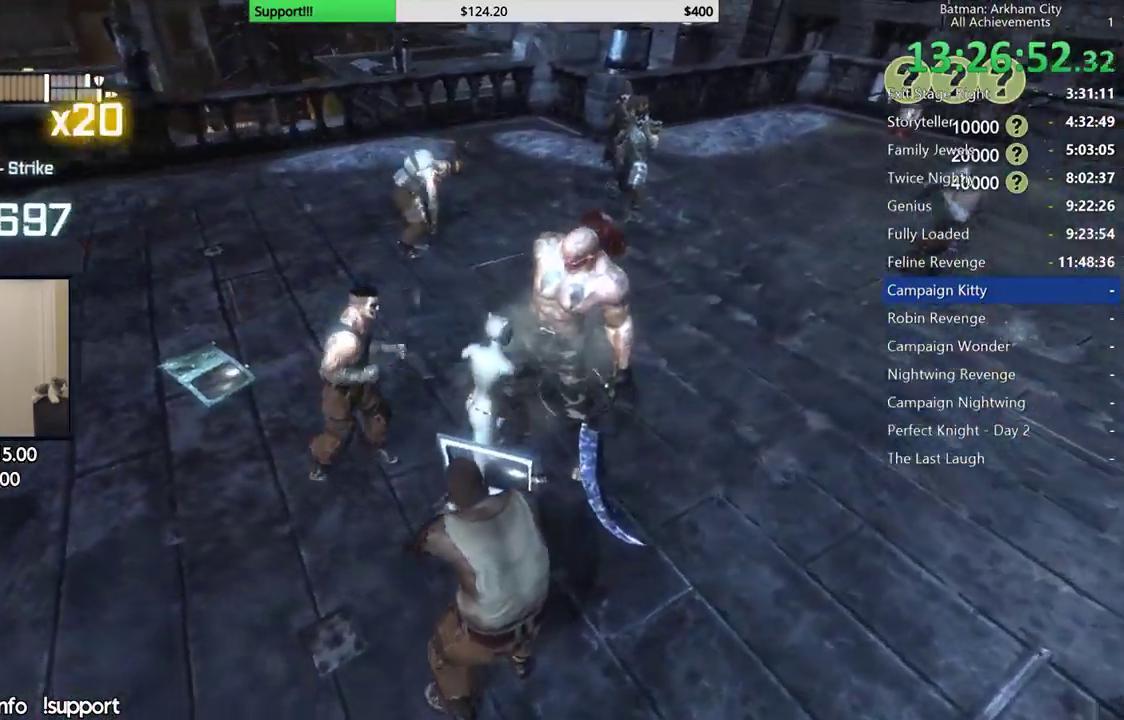
{"dt_ms": 500, "buttons": [], "left_stick": "center", "right_stick": "right", "events": [[83, "A", "up"], [83, "X", "up"], [317, "right_stick", "right"]]}
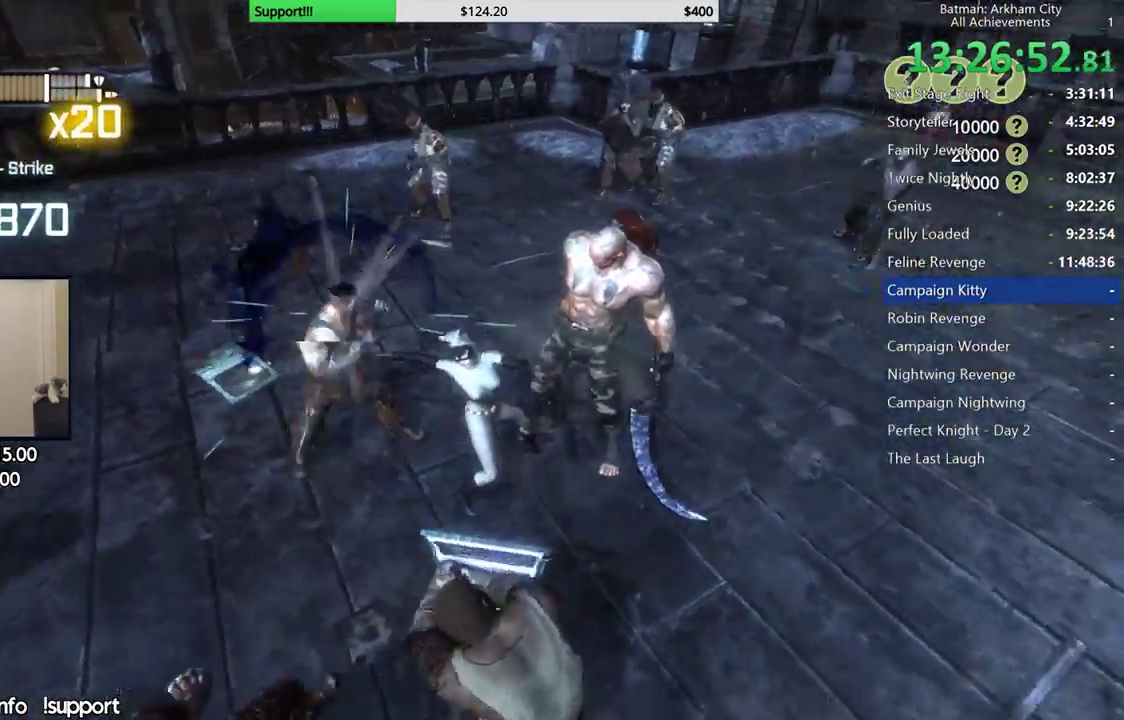
{"dt_ms": 500, "buttons": [], "left_stick": "up", "right_stick": "left"}
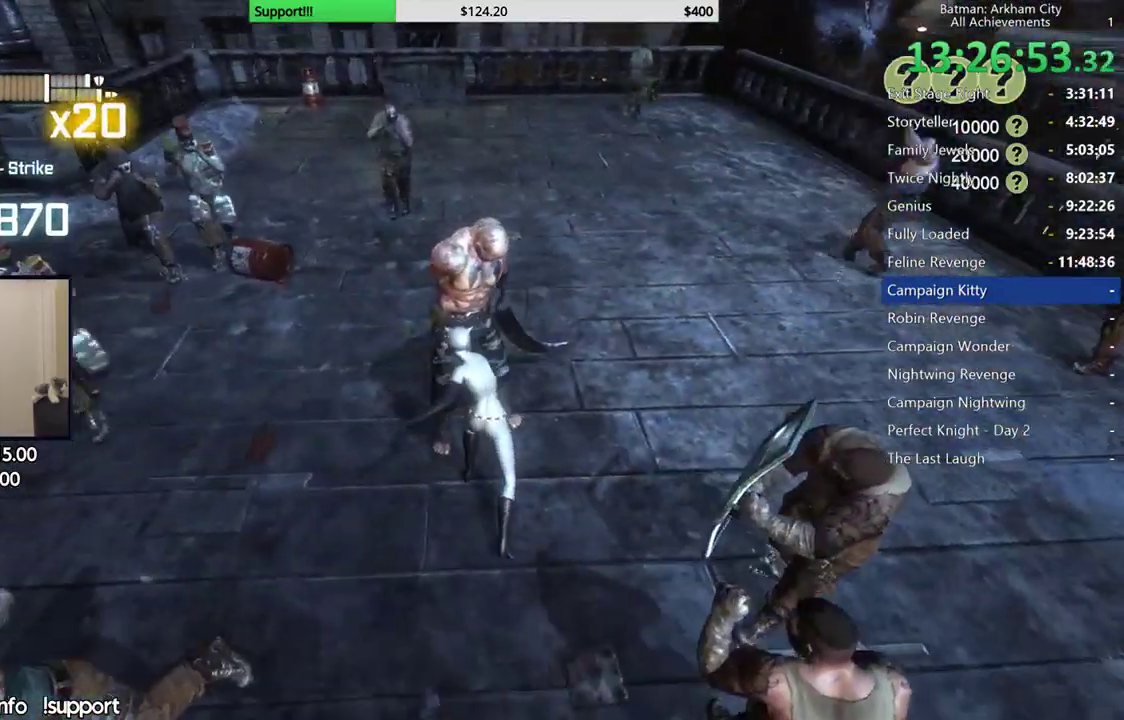
{"dt_ms": 500, "buttons": ["X"], "left_stick": "up", "right_stick": "center", "events": [[117, "right_stick", "center"], [283, "X", "down"], [383, "X", "up"], [450, "X", "down"]]}
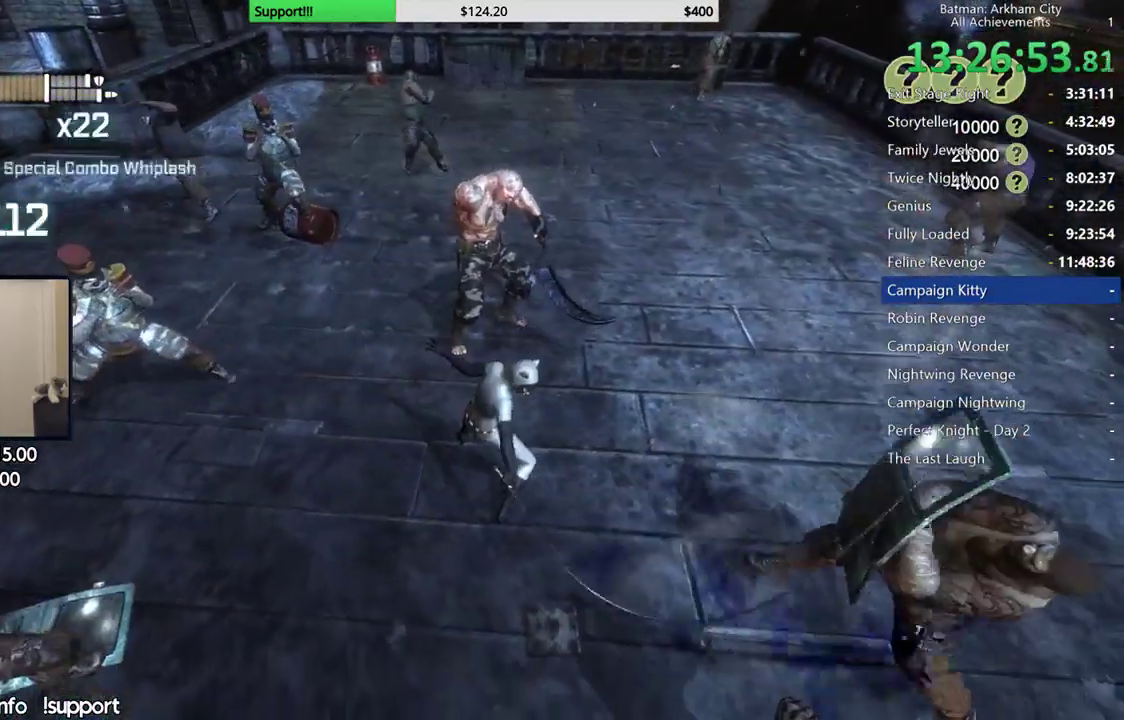
{"dt_ms": 1000, "buttons": [], "left_stick": "center", "right_stick": "center"}
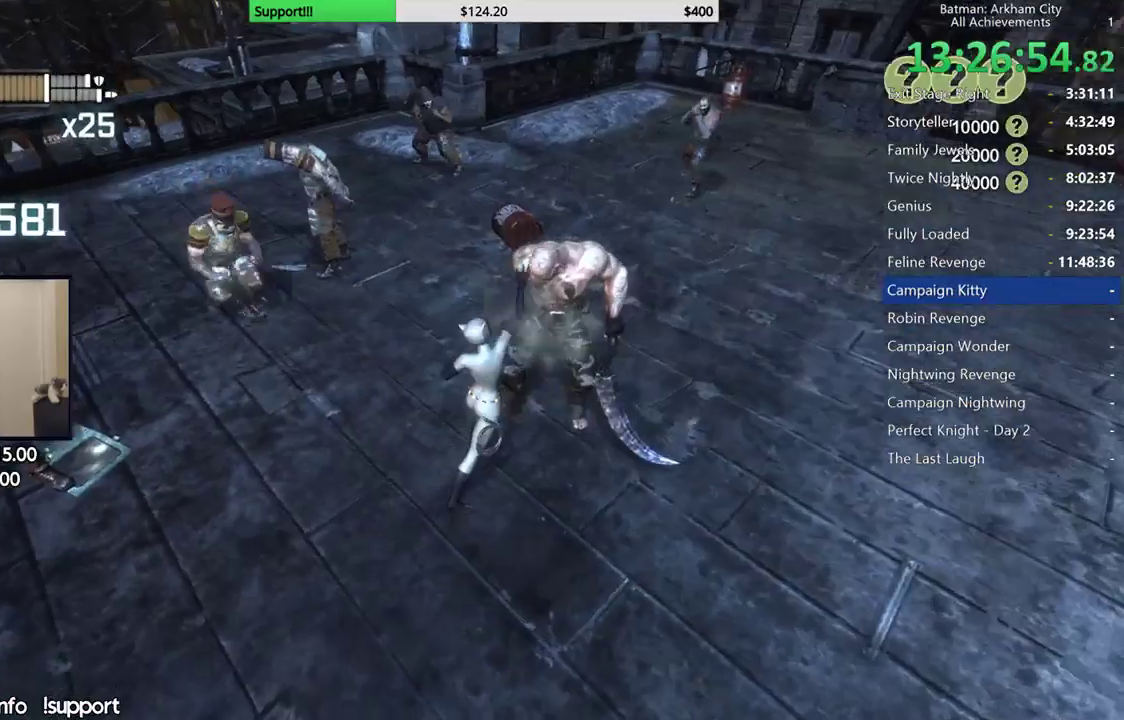
{"dt_ms": 500, "buttons": ["X"], "left_stick": "center", "right_stick": "center", "events": [[50, "X", "down"], [133, "X", "up"], [183, "X", "down"], [283, "X", "up"], [350, "X", "down"], [433, "X", "up"], [500, "X", "down"]]}
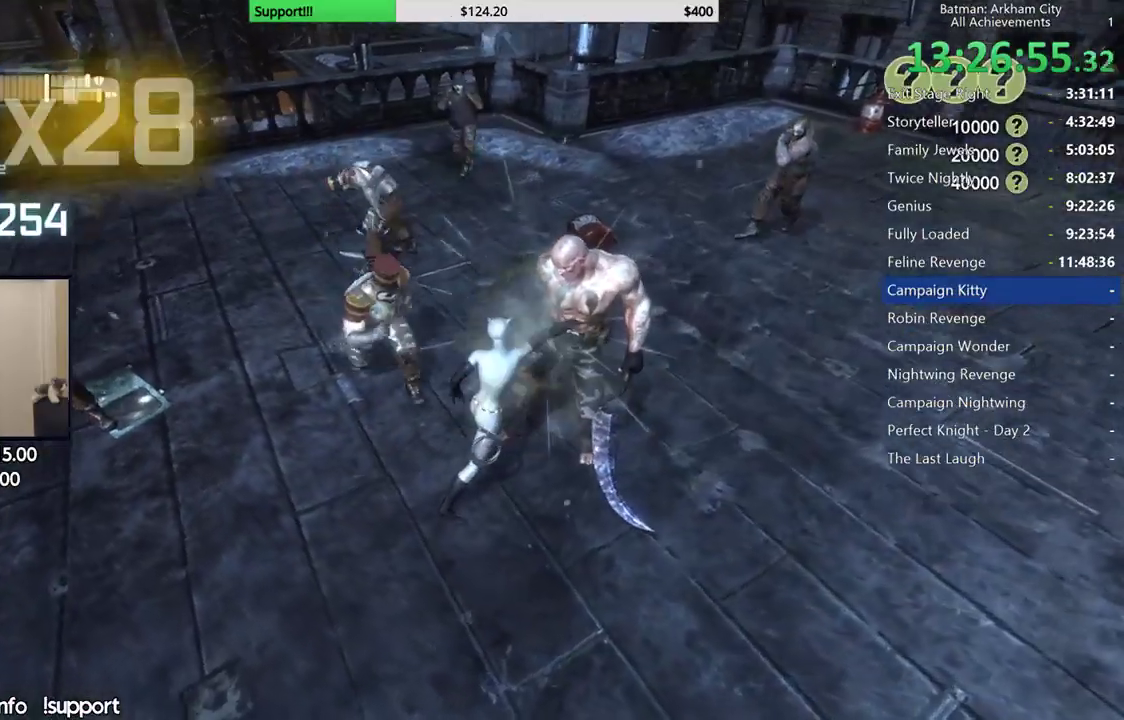
{"dt_ms": 500, "buttons": ["A", "X"], "left_stick": "center", "right_stick": "center", "events": [[67, "X", "up"], [133, "X", "down"], [217, "X", "up"], [283, "X", "down"], [367, "X", "up"], [450, "A", "down"], [450, "X", "down"]]}